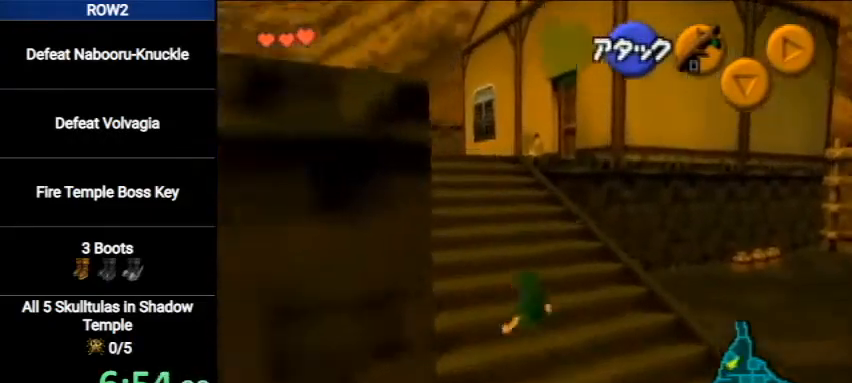
Gameplay with a controller (Nintendo layout); each line is a JSON object with the inputs held at the frame after it. "events" lists button and stick changes between this image and that frame as [ms after this image, input, new state], when the widget could be followed in between. Not read: L3 R3.
{"buttons": [], "left_stick": "up", "right_stick": "center", "events": [[200, "A", "down"], [467, "A", "up"]]}
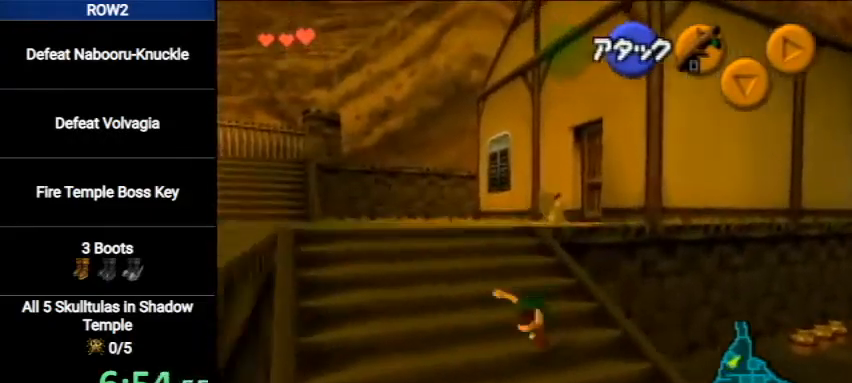
{"buttons": [], "left_stick": "up", "right_stick": "center", "events": []}
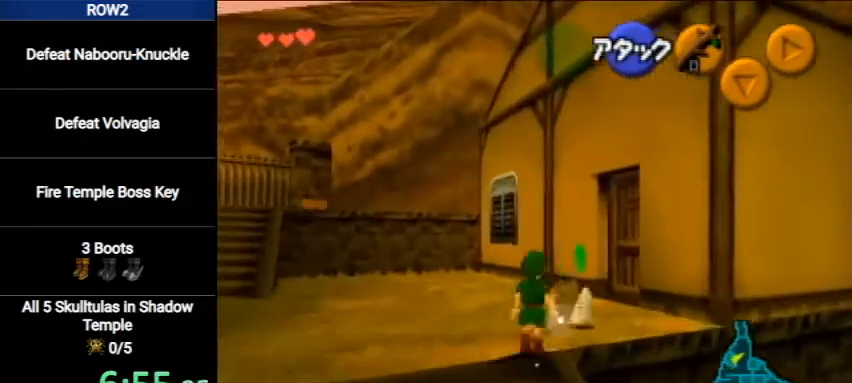
{"buttons": ["A"], "left_stick": "center", "right_stick": "center", "events": [[33, "A", "down"], [100, "A", "up"], [100, "left_stick", "center"], [167, "A", "down"], [233, "A", "up"], [267, "A", "down"], [367, "A", "up"], [433, "A", "down"]]}
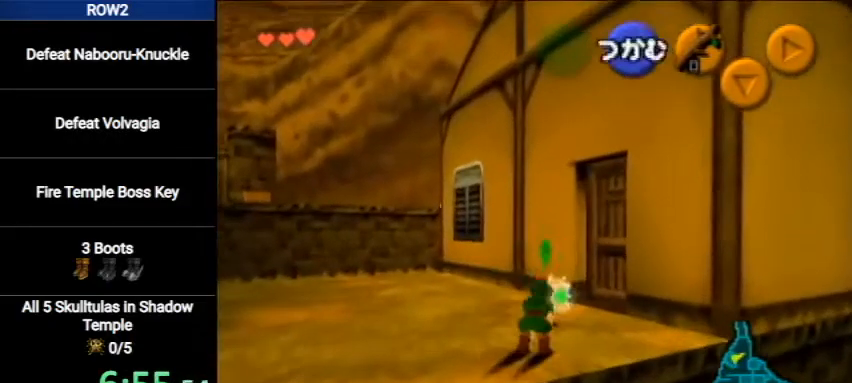
{"buttons": [], "left_stick": "down-right", "right_stick": "center", "events": [[33, "A", "up"], [333, "left_stick", "down-right"]]}
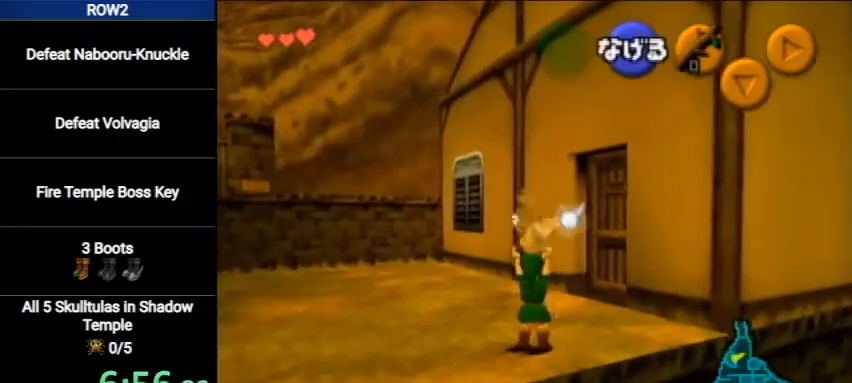
{"buttons": [], "left_stick": "right", "right_stick": "center", "events": [[400, "left_stick", "right"]]}
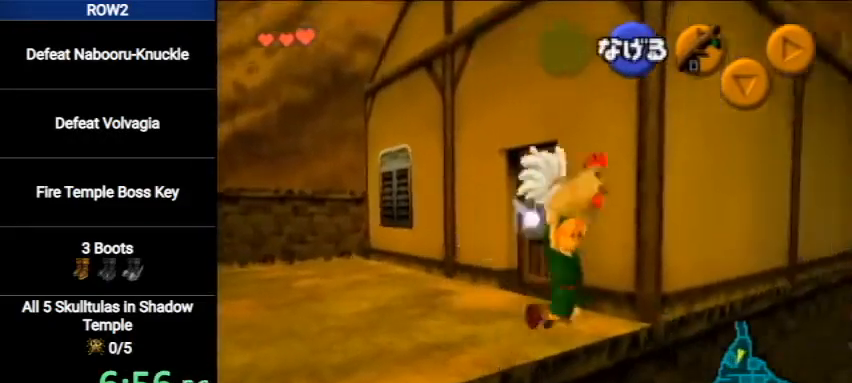
{"buttons": [], "left_stick": "up-left", "right_stick": "center", "events": [[67, "L1", "down"], [133, "left_stick", "up-right"], [233, "left_stick", "up"], [267, "L1", "up"], [467, "left_stick", "up-left"]]}
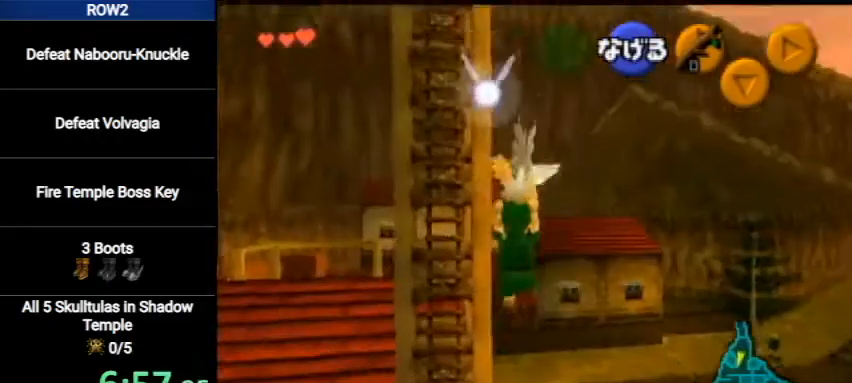
{"buttons": [], "left_stick": "up-left", "right_stick": "center", "events": []}
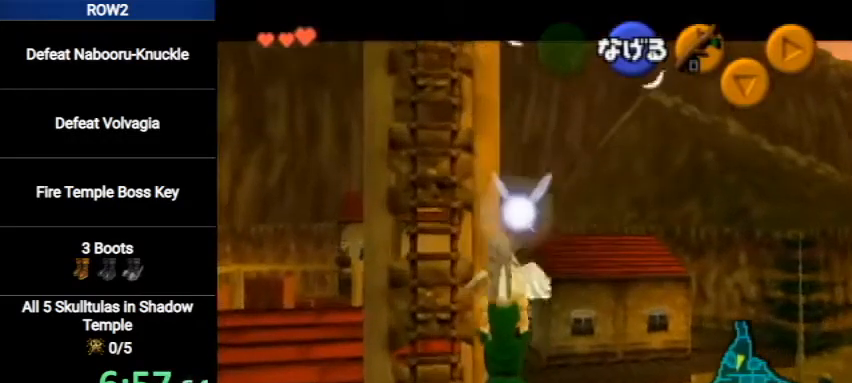
{"buttons": [], "left_stick": "up-left", "right_stick": "center", "events": []}
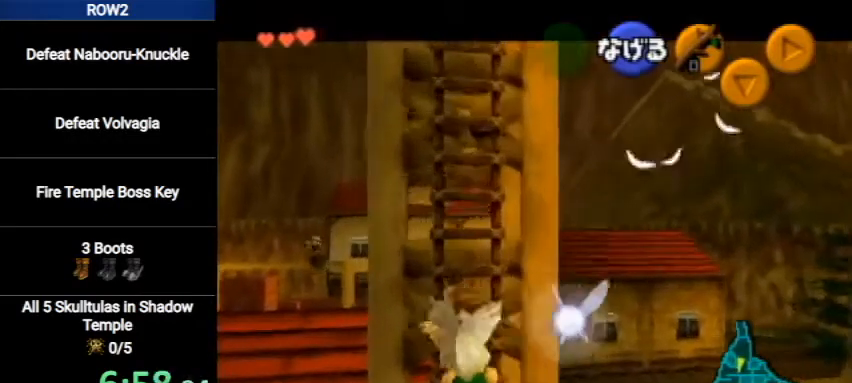
{"buttons": [], "left_stick": "up", "right_stick": "center", "events": [[167, "left_stick", "up"]]}
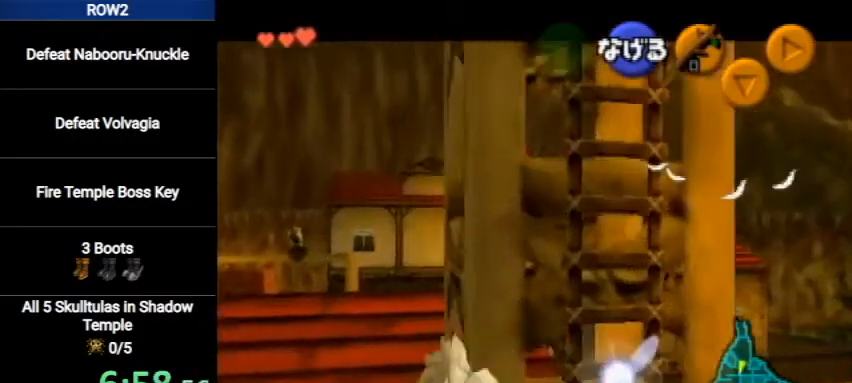
{"buttons": [], "left_stick": "up", "right_stick": "center", "events": []}
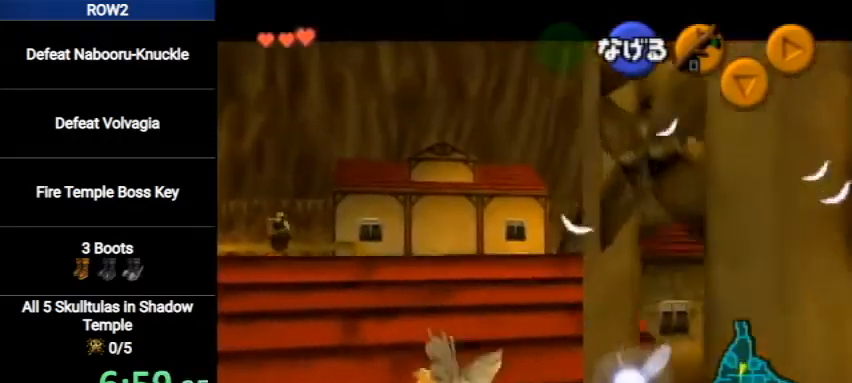
{"buttons": [], "left_stick": "up", "right_stick": "center", "events": []}
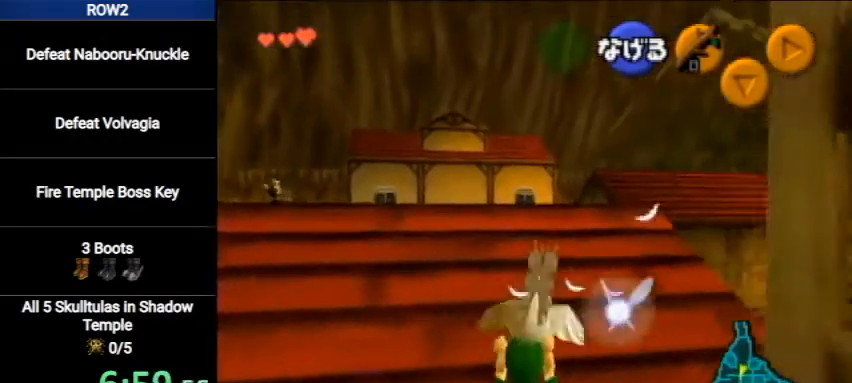
{"buttons": [], "left_stick": "up", "right_stick": "center", "events": []}
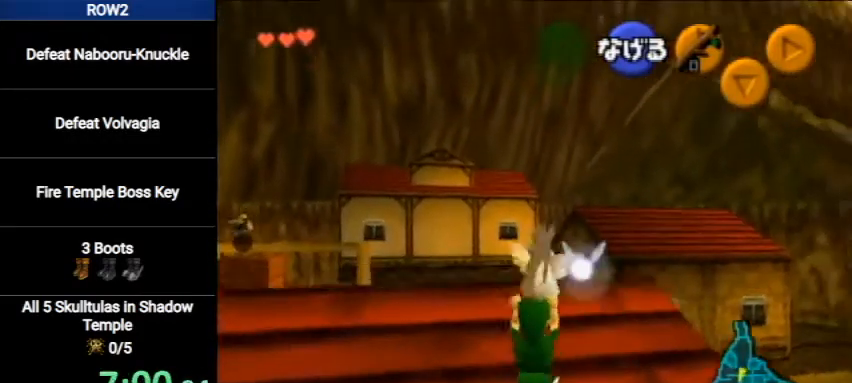
{"buttons": [], "left_stick": "up", "right_stick": "center", "events": []}
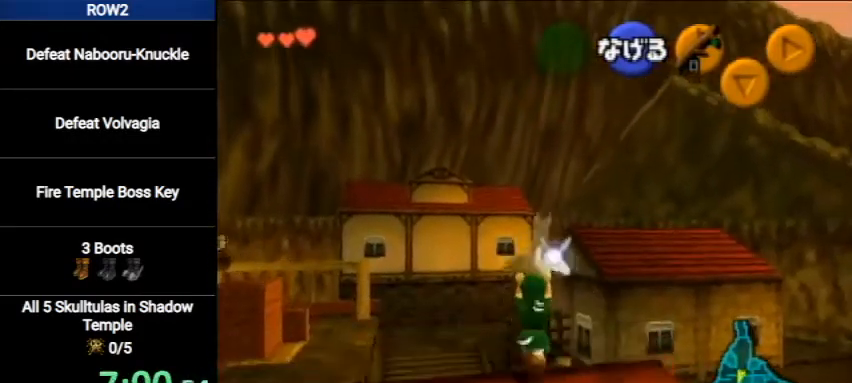
{"buttons": [], "left_stick": "up", "right_stick": "center", "events": []}
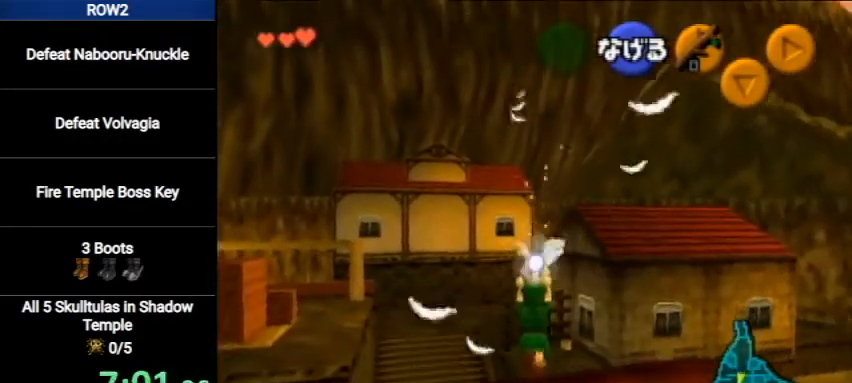
{"buttons": [], "left_stick": "up", "right_stick": "center", "events": []}
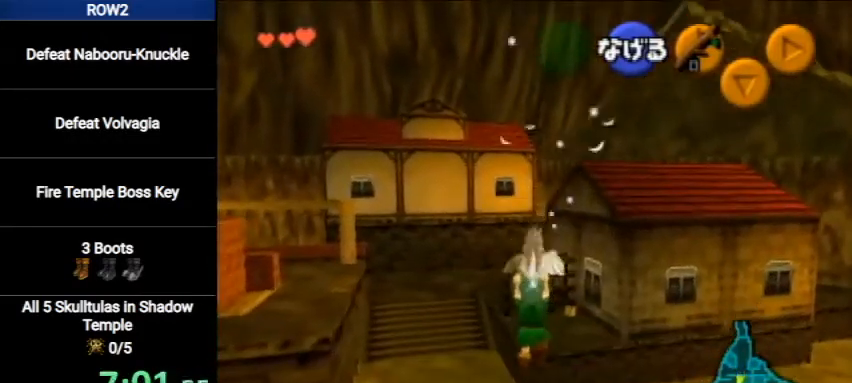
{"buttons": [], "left_stick": "up", "right_stick": "center", "events": []}
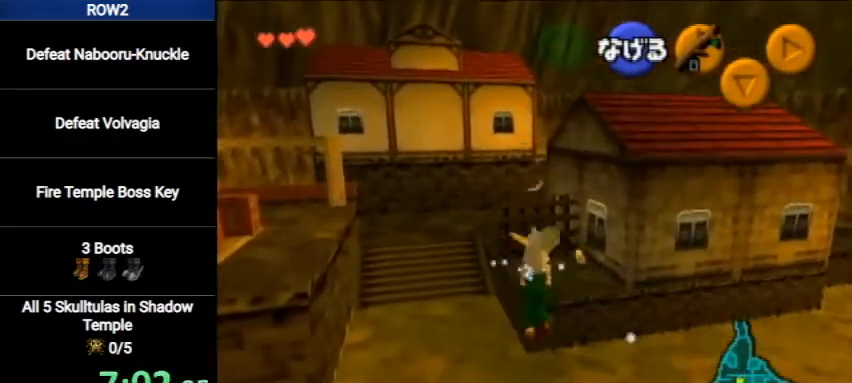
{"buttons": [], "left_stick": "up", "right_stick": "center", "events": []}
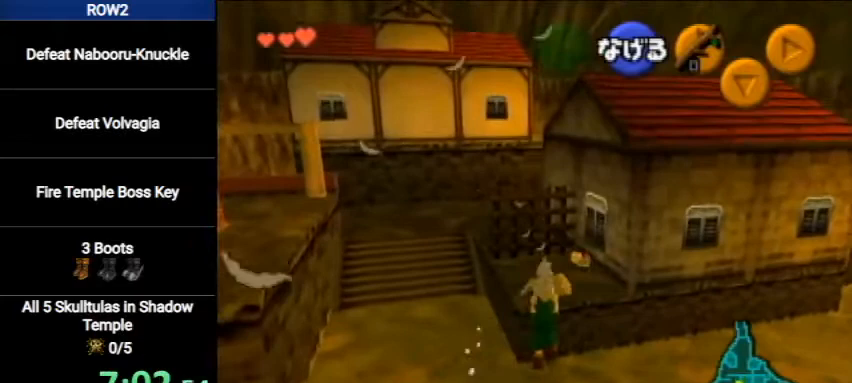
{"buttons": [], "left_stick": "up", "right_stick": "center", "events": []}
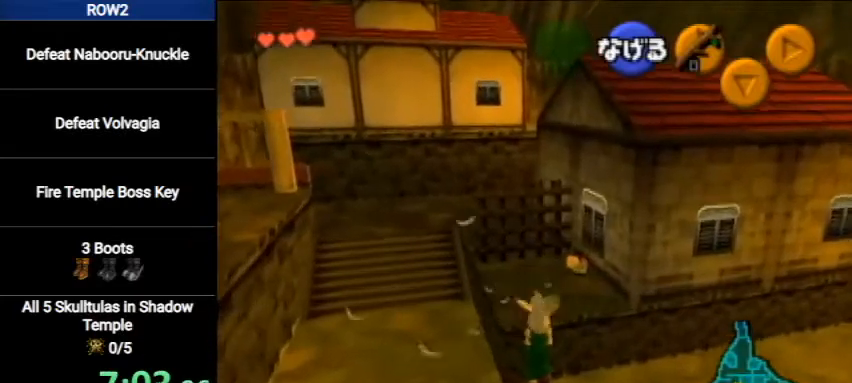
{"buttons": [], "left_stick": "up", "right_stick": "center", "events": []}
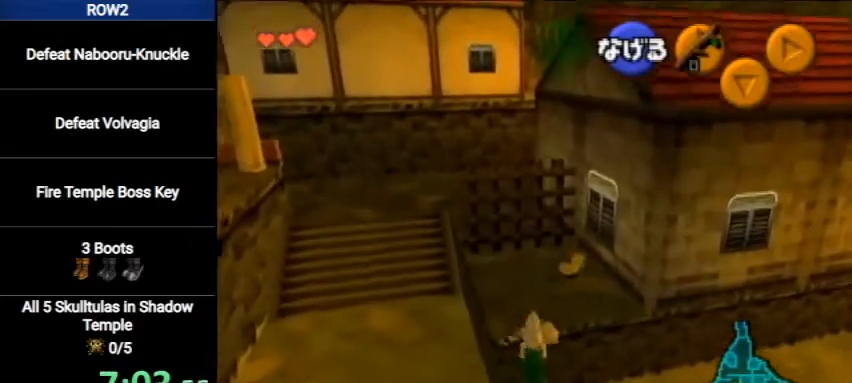
{"buttons": [], "left_stick": "up", "right_stick": "center", "events": []}
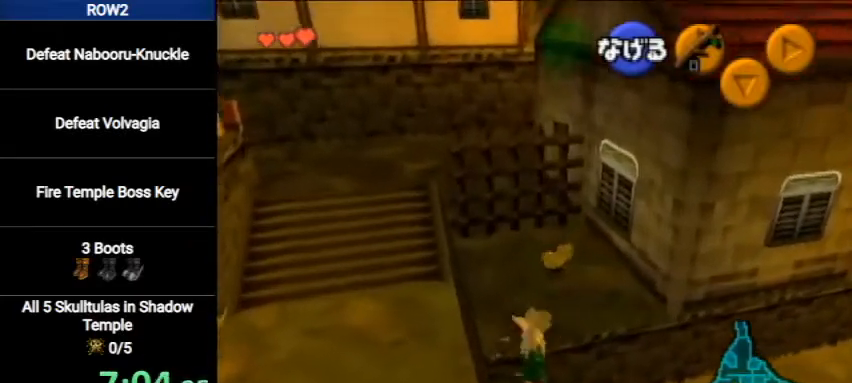
{"buttons": [], "left_stick": "up", "right_stick": "center", "events": []}
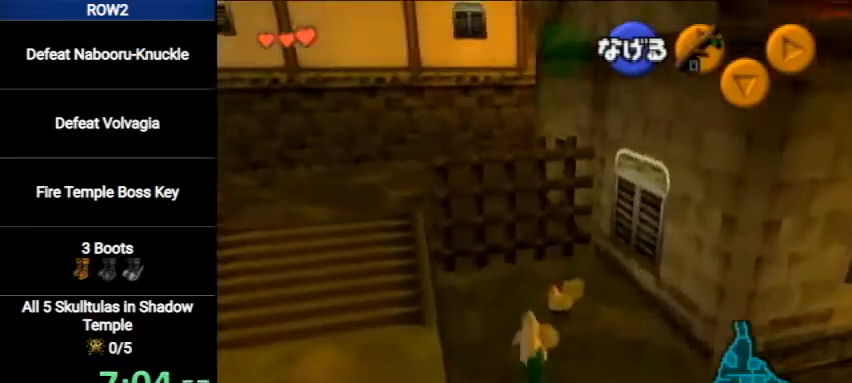
{"buttons": [], "left_stick": "up", "right_stick": "center", "events": []}
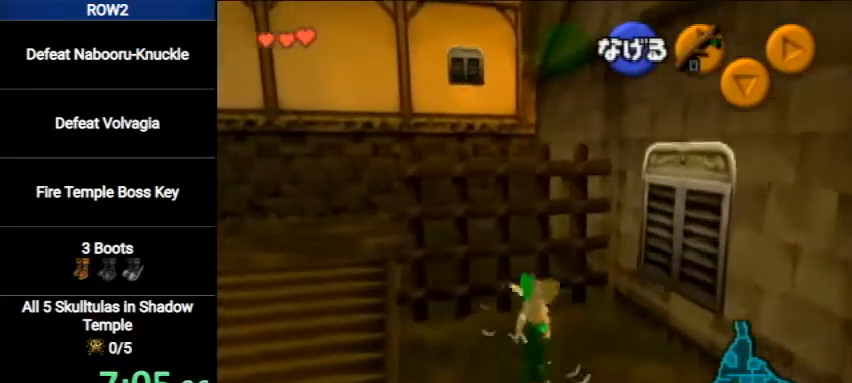
{"buttons": [], "left_stick": "center", "right_stick": "center", "events": [[67, "left_stick", "up-left"], [200, "left_stick", "left"], [333, "A", "down"], [433, "left_stick", "center"], [500, "A", "up"]]}
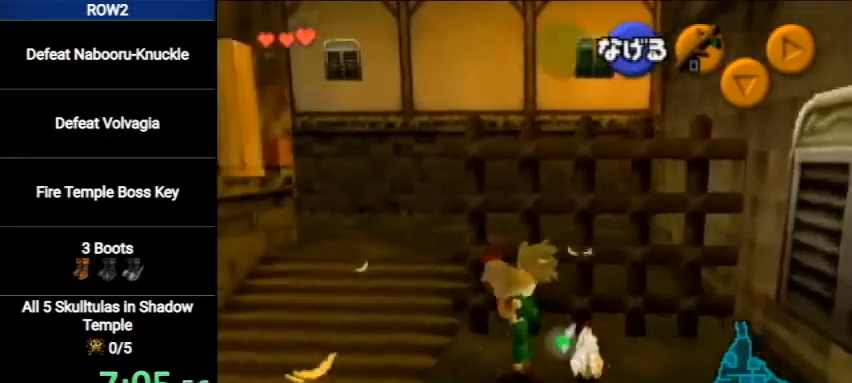
{"buttons": [], "left_stick": "center", "right_stick": "center", "events": [[100, "left_stick", "right"], [300, "A", "down"], [400, "A", "up"], [433, "left_stick", "center"], [467, "A", "down"], [500, "A", "up"]]}
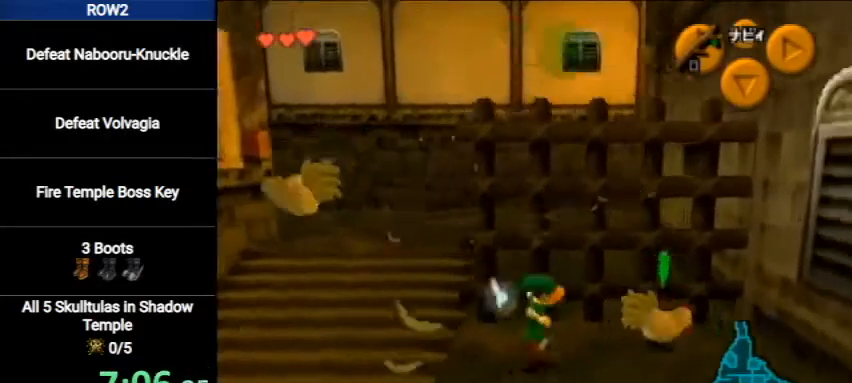
{"buttons": [], "left_stick": "center", "right_stick": "center", "events": [[67, "A", "down"], [167, "A", "up"], [233, "A", "down"], [333, "A", "up"]]}
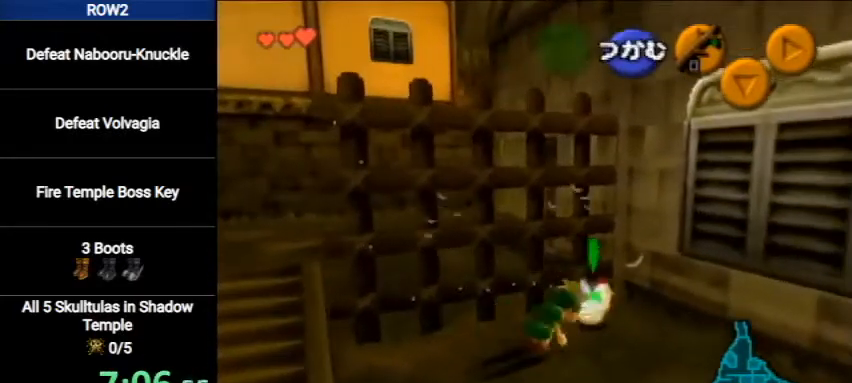
{"buttons": [], "left_stick": "down-left", "right_stick": "center", "events": [[33, "left_stick", "up-right"], [133, "A", "down"], [200, "A", "up"], [200, "left_stick", "center"], [333, "left_stick", "down-left"]]}
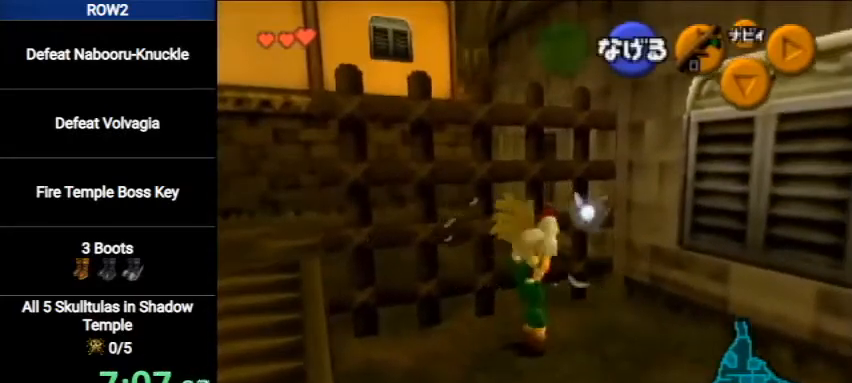
{"buttons": [], "left_stick": "center", "right_stick": "center", "events": [[33, "left_stick", "left"], [200, "A", "down"], [400, "A", "up"], [400, "left_stick", "center"]]}
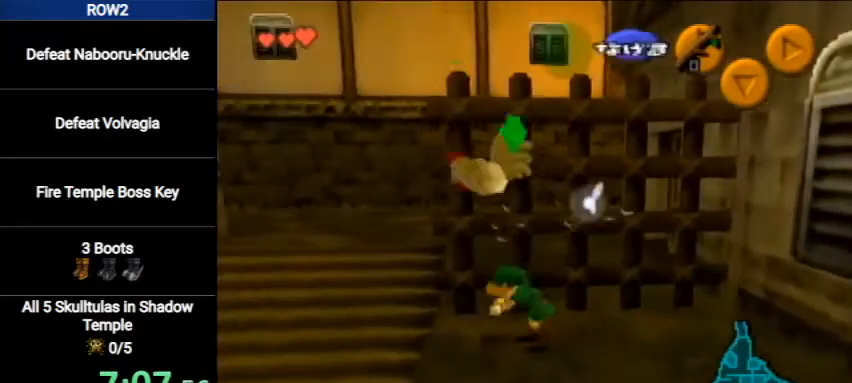
{"buttons": [], "left_stick": "down", "right_stick": "center", "events": [[67, "left_stick", "down-left"], [367, "left_stick", "down"]]}